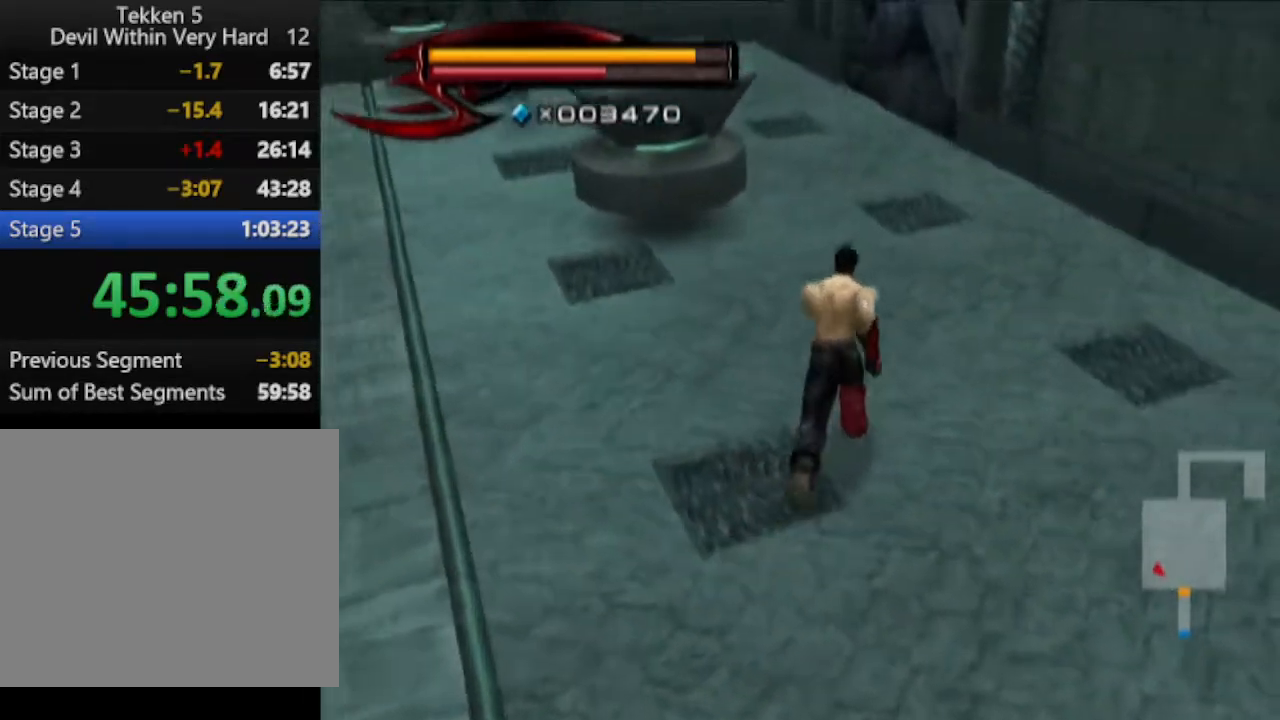
Gameplay with a controller (PlayStation layout); each line is a JSON object with the inputs held at the frame after it. "events" lists button and stick changes between this image and that frame as [ms after this image, input, new state], when the widget could be followed in between.
{"buttons": [], "left_stick": "up", "right_stick": "center", "events": []}
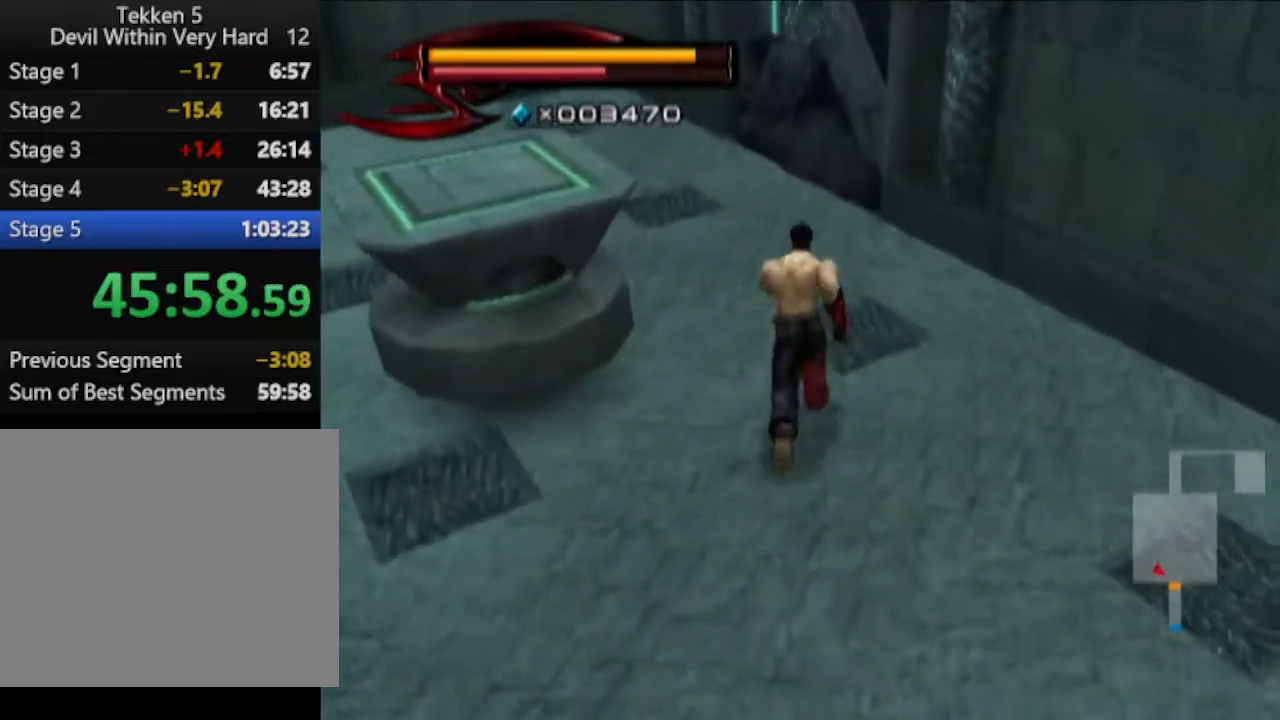
{"buttons": [], "left_stick": "up", "right_stick": "center", "events": [[67, "right_stick", "right"], [317, "right_stick", "center"]]}
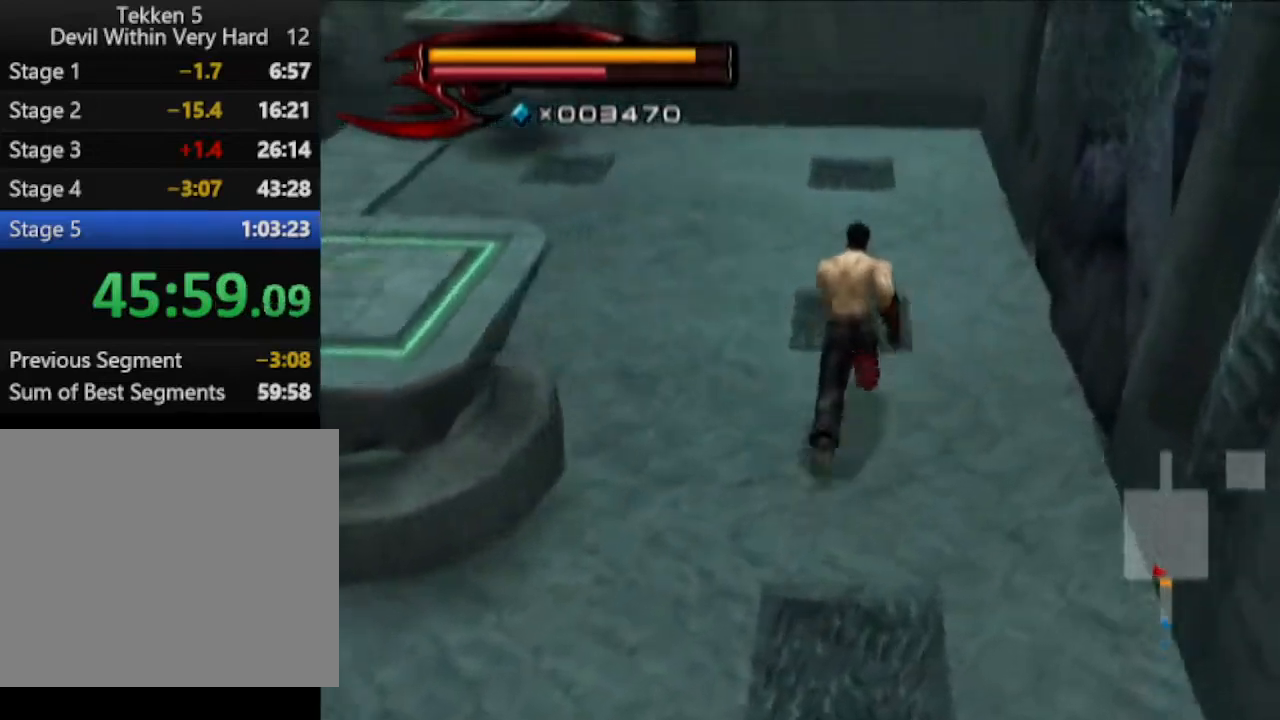
{"buttons": [], "left_stick": "up", "right_stick": "center", "events": [[133, "left_stick", "up-left"], [317, "left_stick", "up"]]}
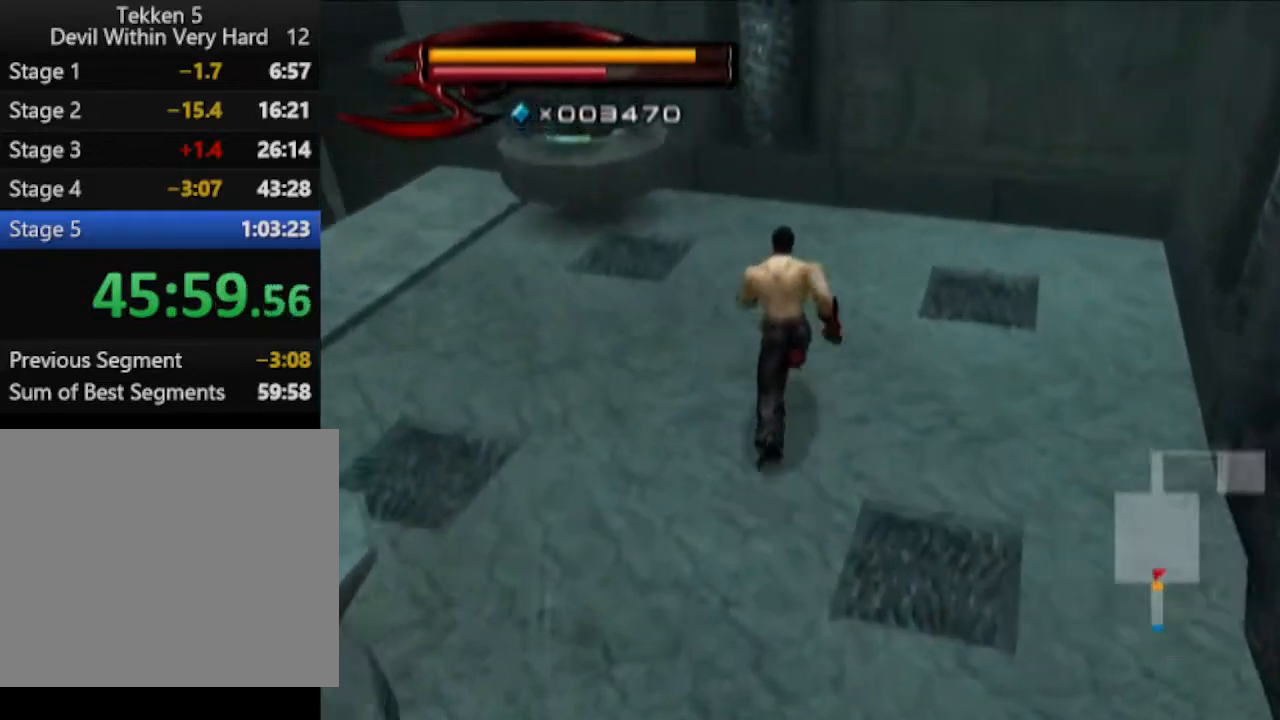
{"buttons": [], "left_stick": "up", "right_stick": "center", "events": []}
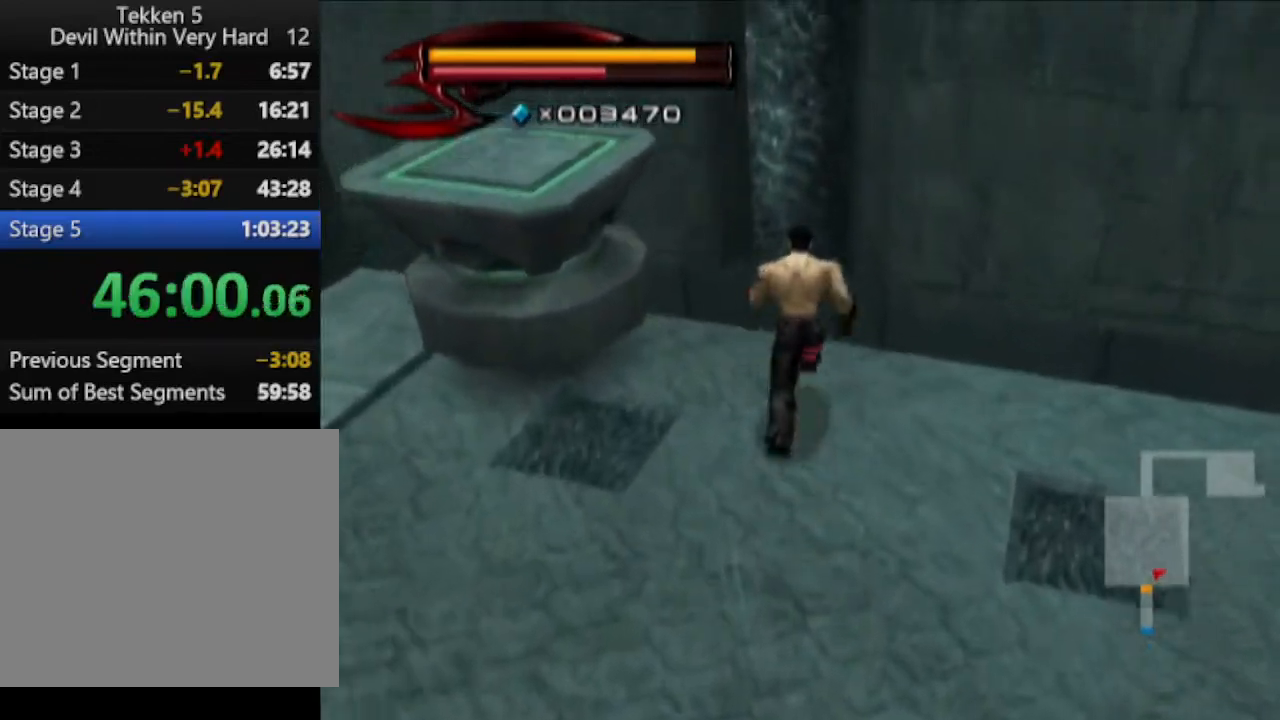
{"buttons": [], "left_stick": "down", "right_stick": "center", "events": [[83, "left_stick", "center"], [150, "SQUARE", "down"], [267, "SQUARE", "up"], [267, "left_stick", "down"]]}
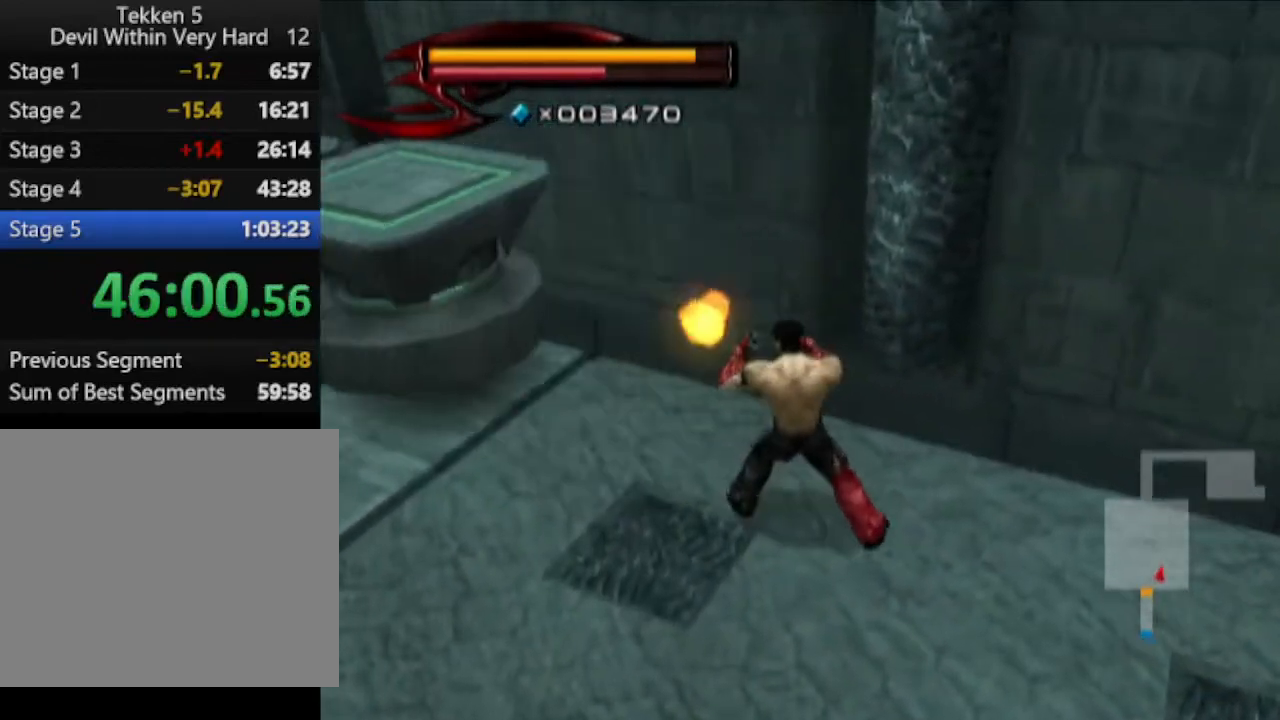
{"buttons": [], "left_stick": "down", "right_stick": "center", "events": []}
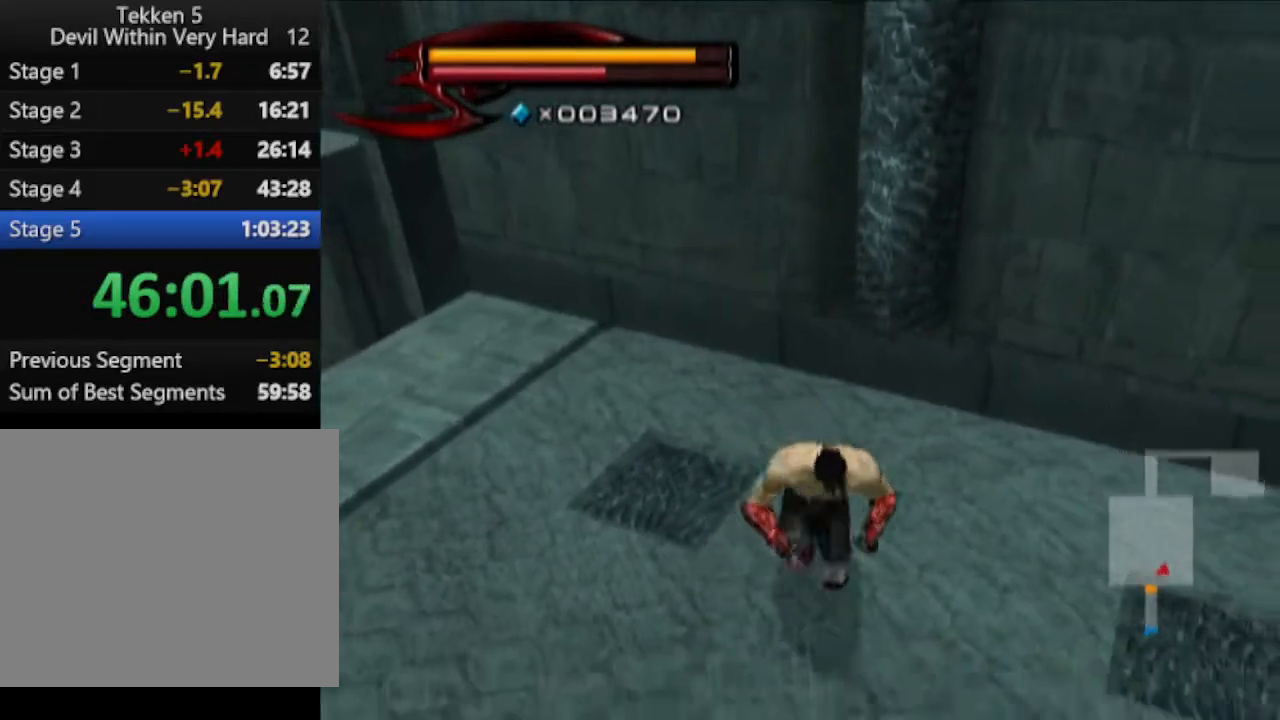
{"buttons": [], "left_stick": "down", "right_stick": "center", "events": [[17, "right_stick", "left"], [150, "right_stick", "center"]]}
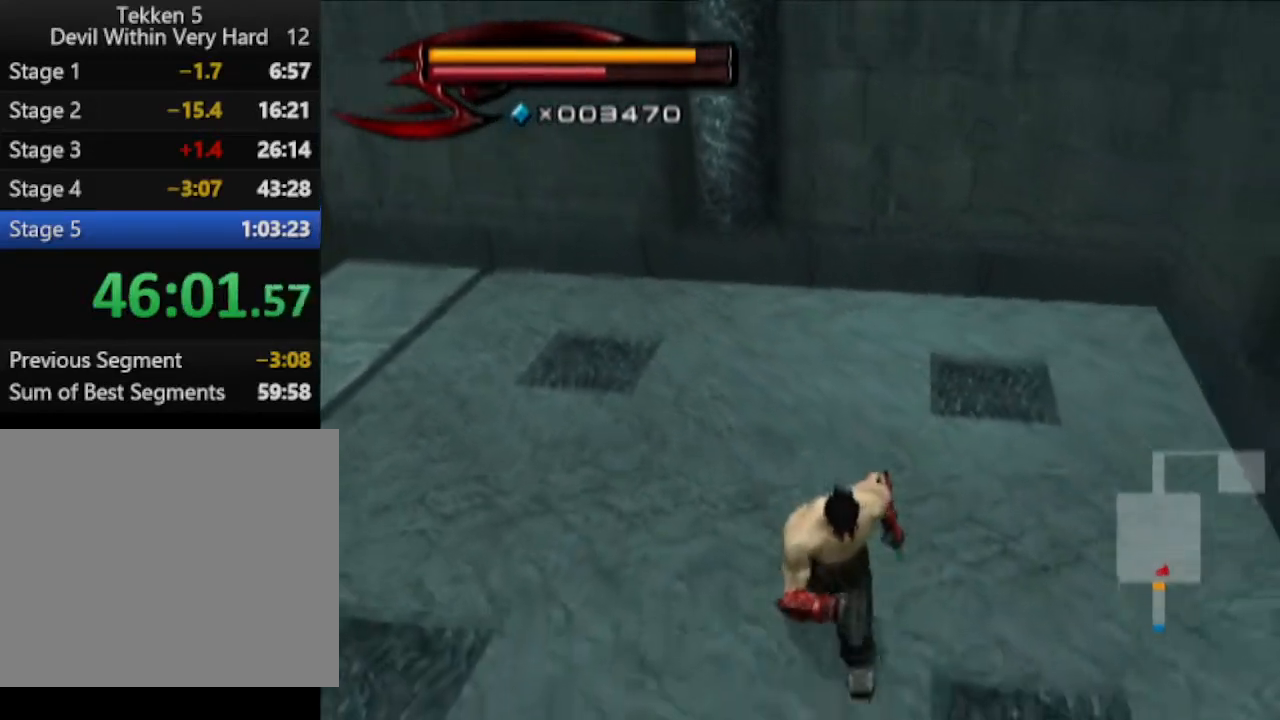
{"buttons": [], "left_stick": "down", "right_stick": "center", "events": []}
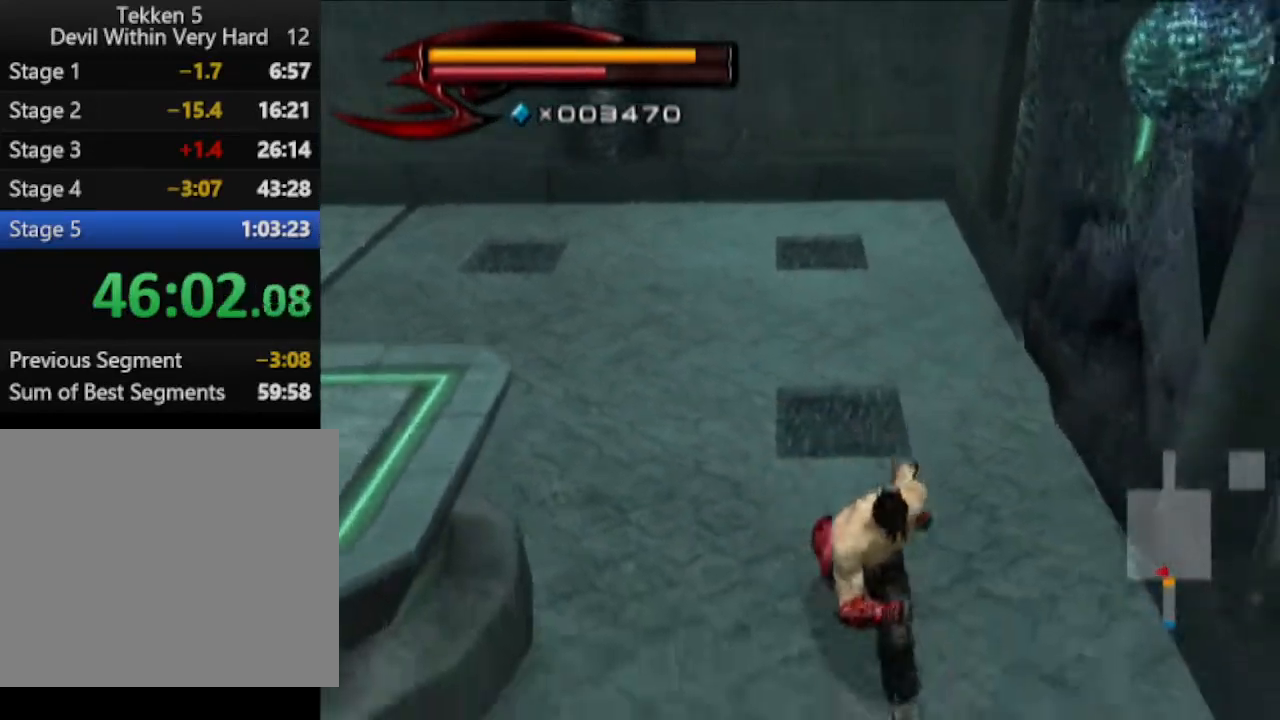
{"buttons": [], "left_stick": "left", "right_stick": "center", "events": [[33, "left_stick", "down-left"], [417, "left_stick", "left"]]}
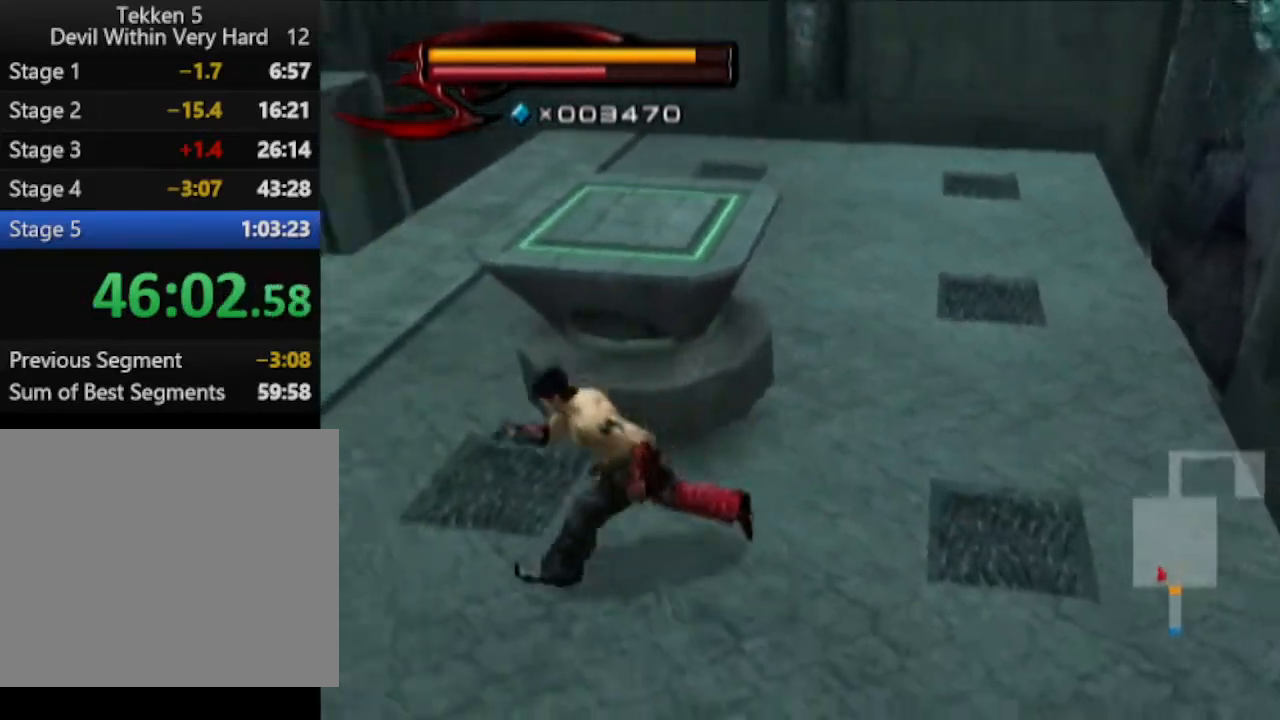
{"buttons": [], "left_stick": "up-right", "right_stick": "center", "events": [[34, "left_stick", "up"], [150, "left_stick", "center"], [217, "SQUARE", "down"], [284, "SQUARE", "up"], [351, "left_stick", "up-right"]]}
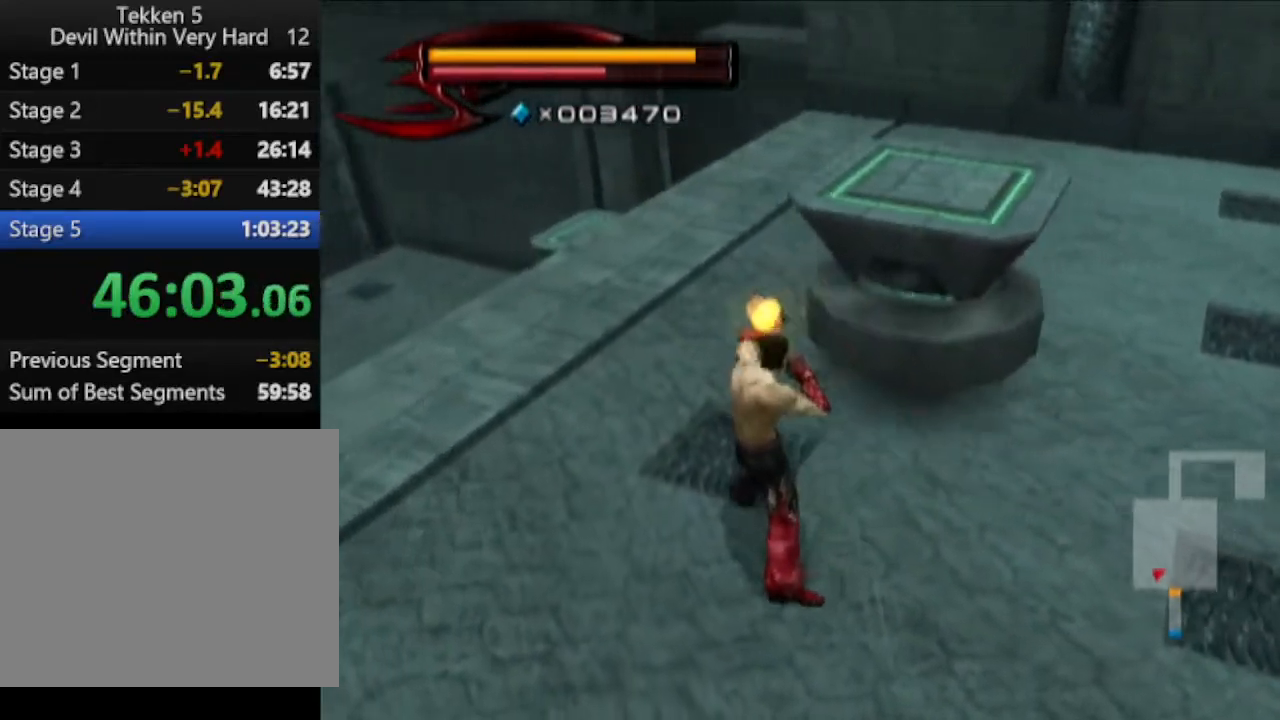
{"buttons": [], "left_stick": "up-right", "right_stick": "center", "events": []}
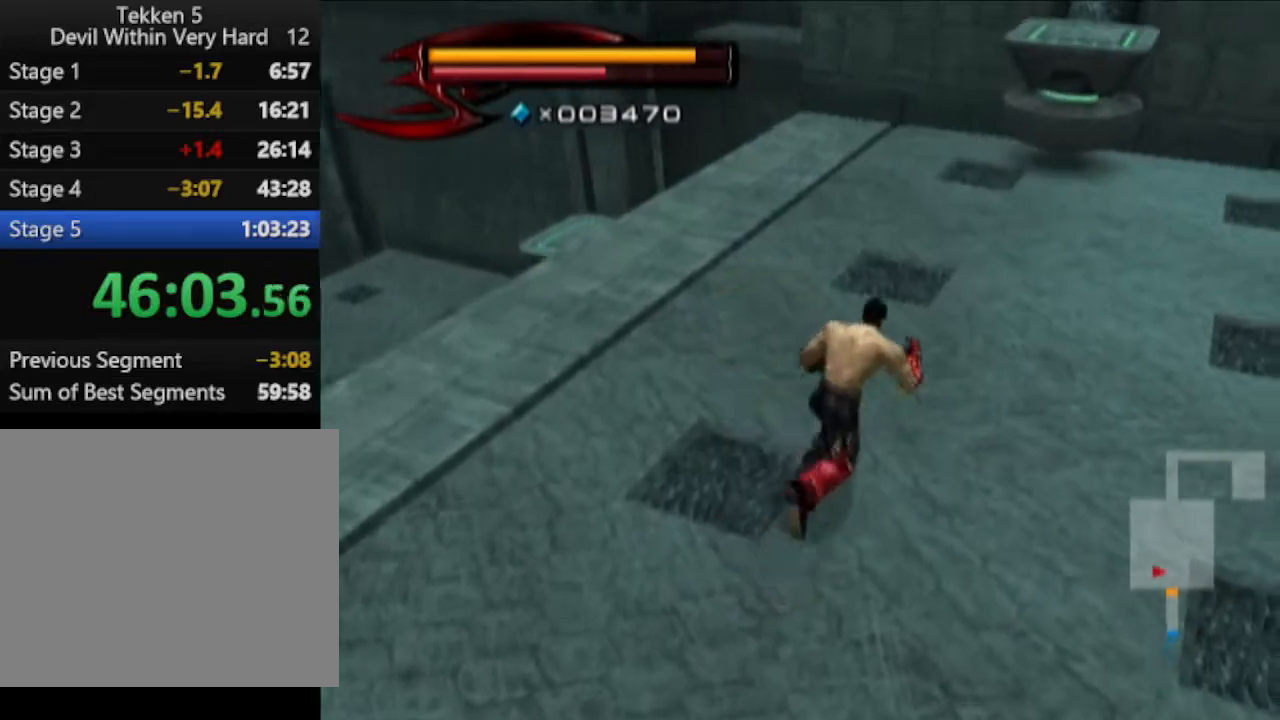
{"buttons": [], "left_stick": "up-right", "right_stick": "center", "events": []}
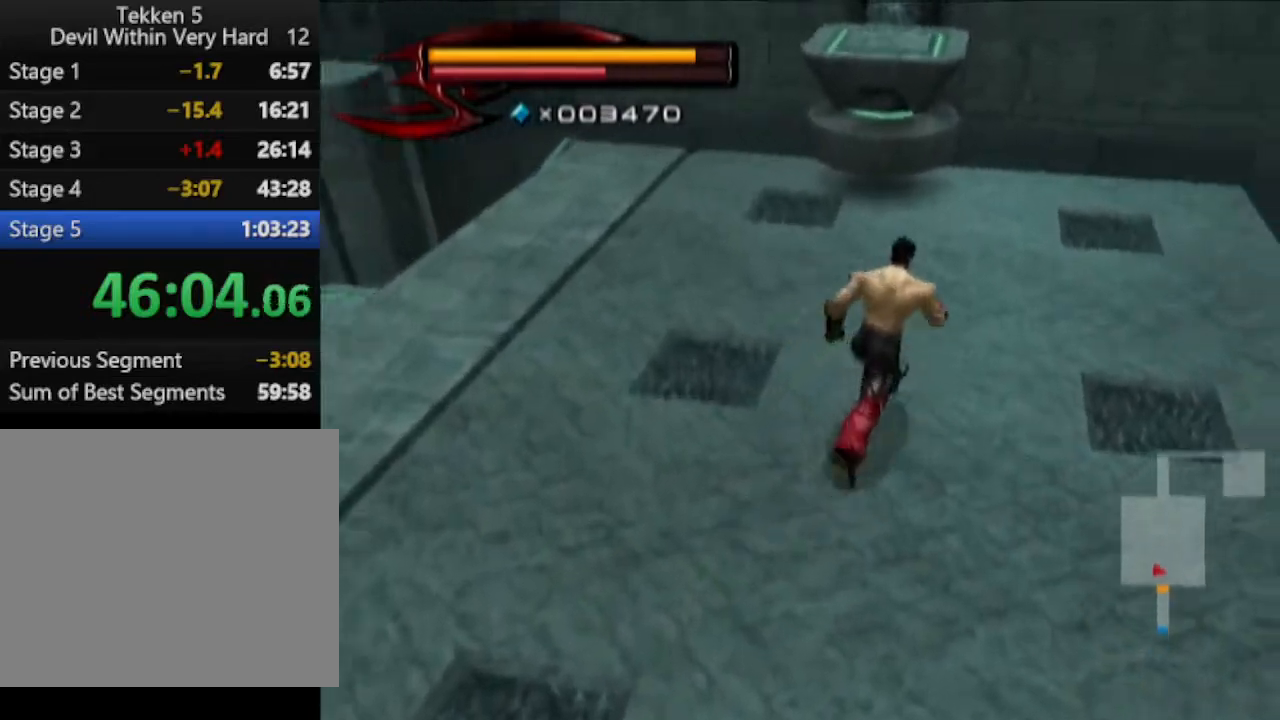
{"buttons": [], "left_stick": "up-right", "right_stick": "center", "events": []}
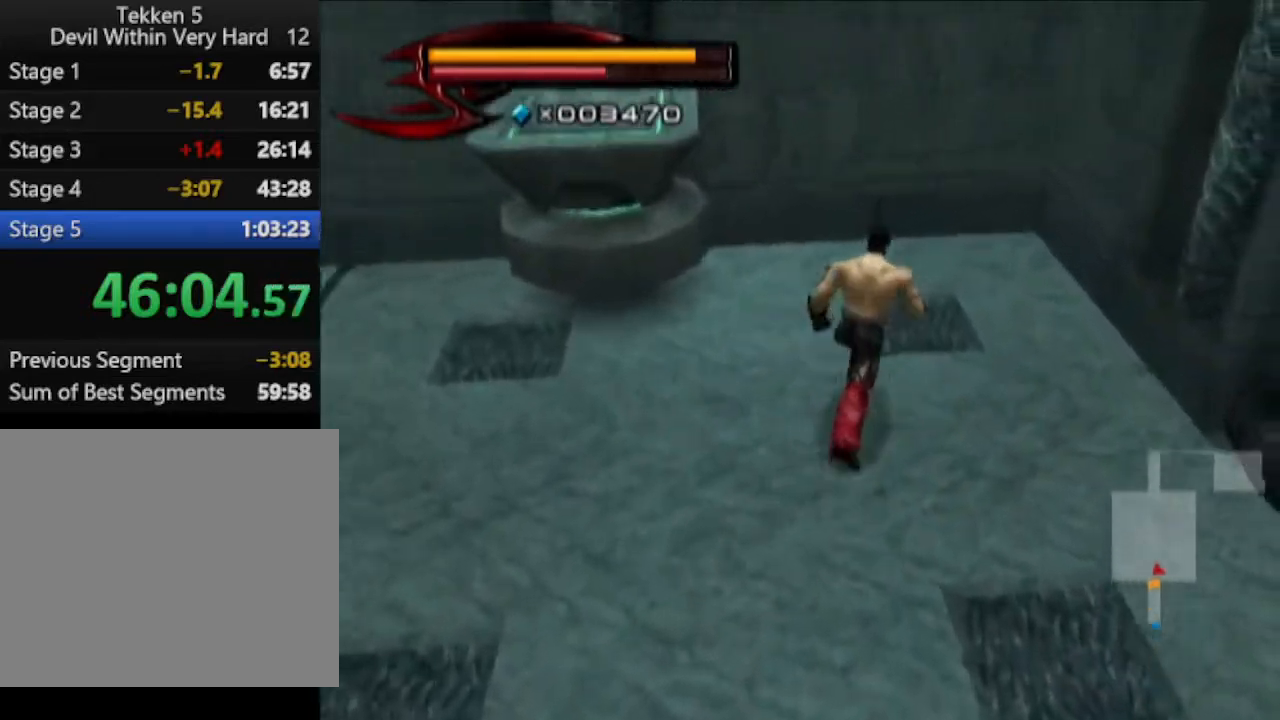
{"buttons": ["SQUARE"], "left_stick": "center", "right_stick": "center", "events": [[167, "left_stick", "up"], [351, "left_stick", "left"], [484, "SQUARE", "down"], [484, "left_stick", "center"]]}
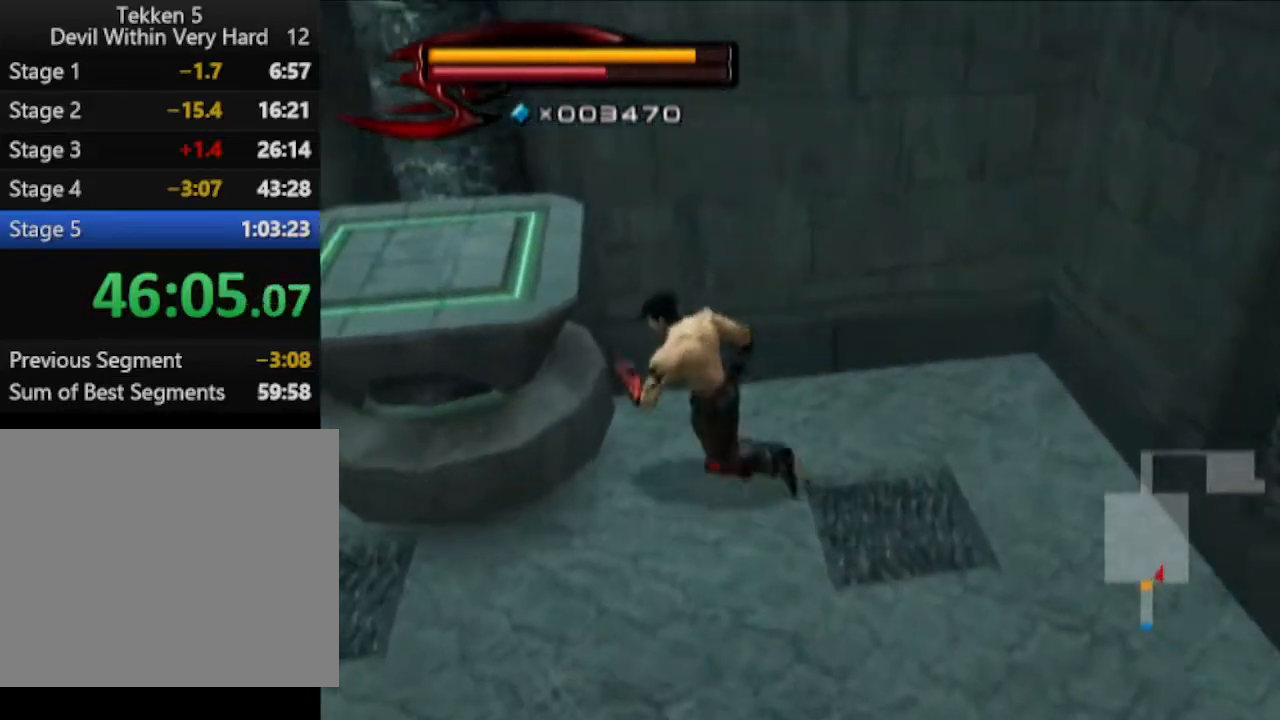
{"buttons": [], "left_stick": "left", "right_stick": "right", "events": [[100, "SQUARE", "up"], [167, "left_stick", "left"], [233, "right_stick", "right"]]}
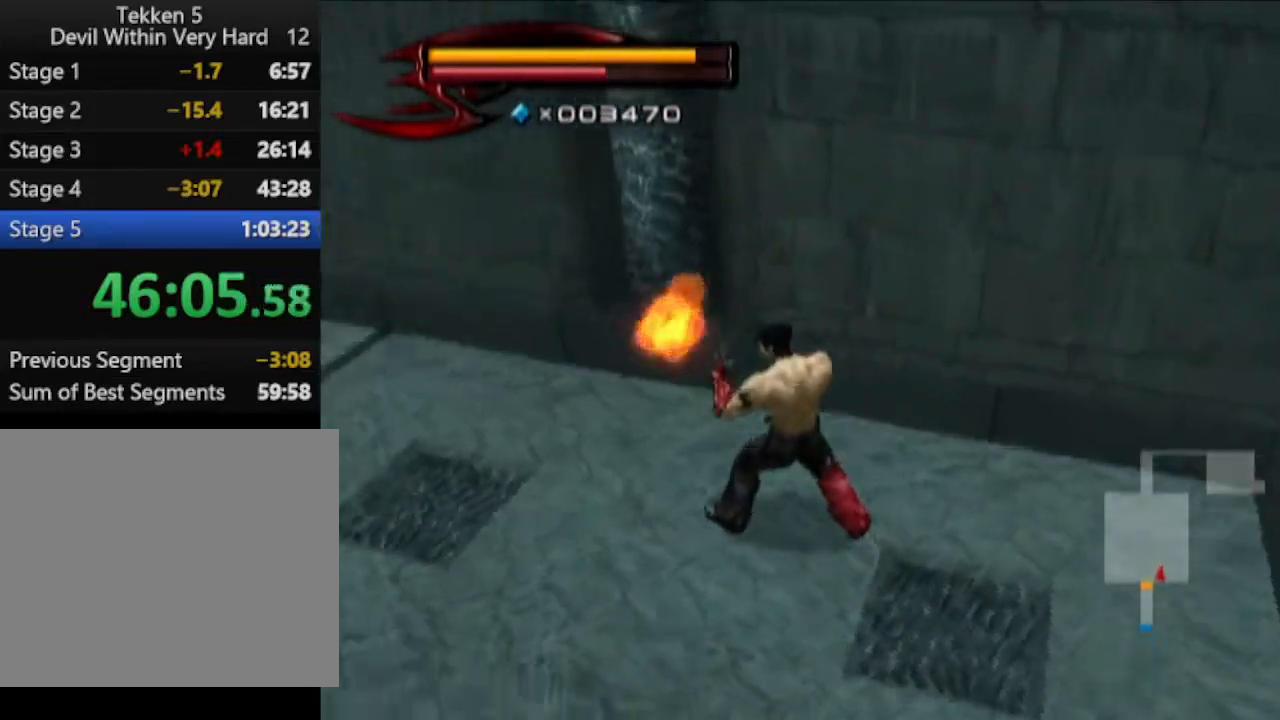
{"buttons": [], "left_stick": "up", "right_stick": "center", "events": [[50, "left_stick", "up-left"], [117, "right_stick", "center"], [484, "left_stick", "up"]]}
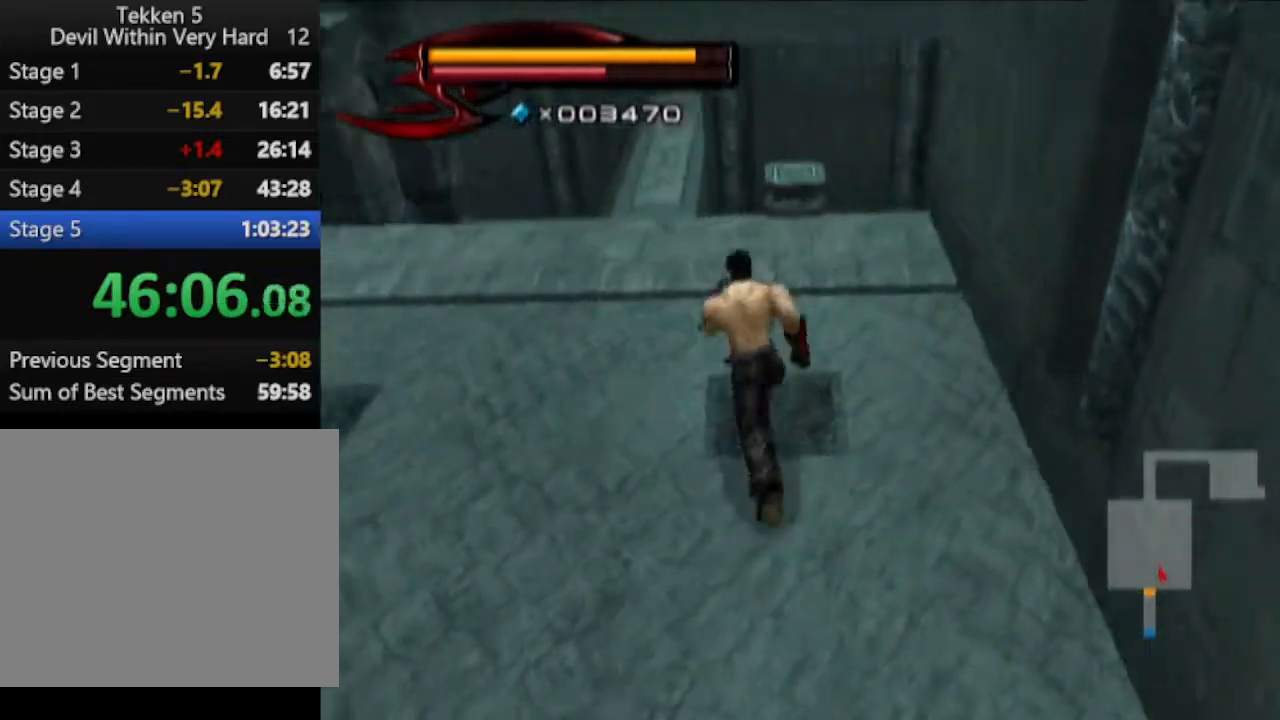
{"buttons": [], "left_stick": "up", "right_stick": "center", "events": []}
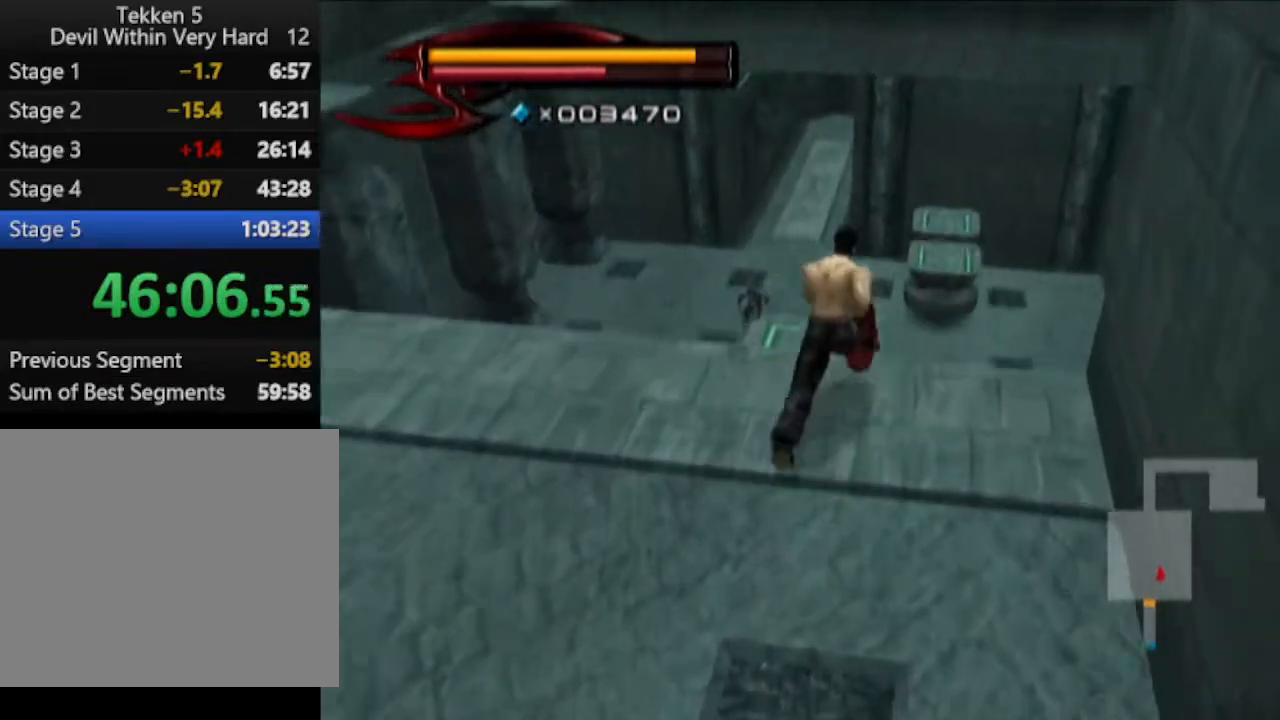
{"buttons": [], "left_stick": "up", "right_stick": "center", "events": [[117, "CIRCLE", "down"], [501, "CIRCLE", "up"]]}
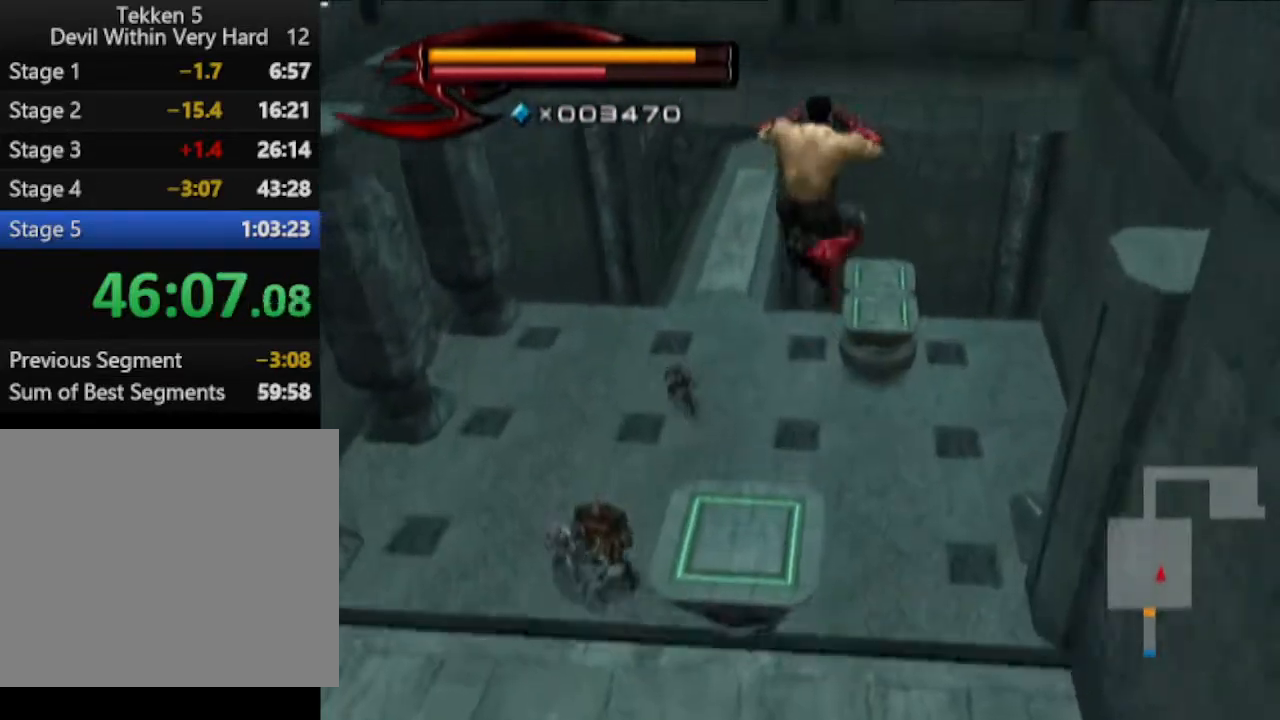
{"buttons": [], "left_stick": "up", "right_stick": "center", "events": []}
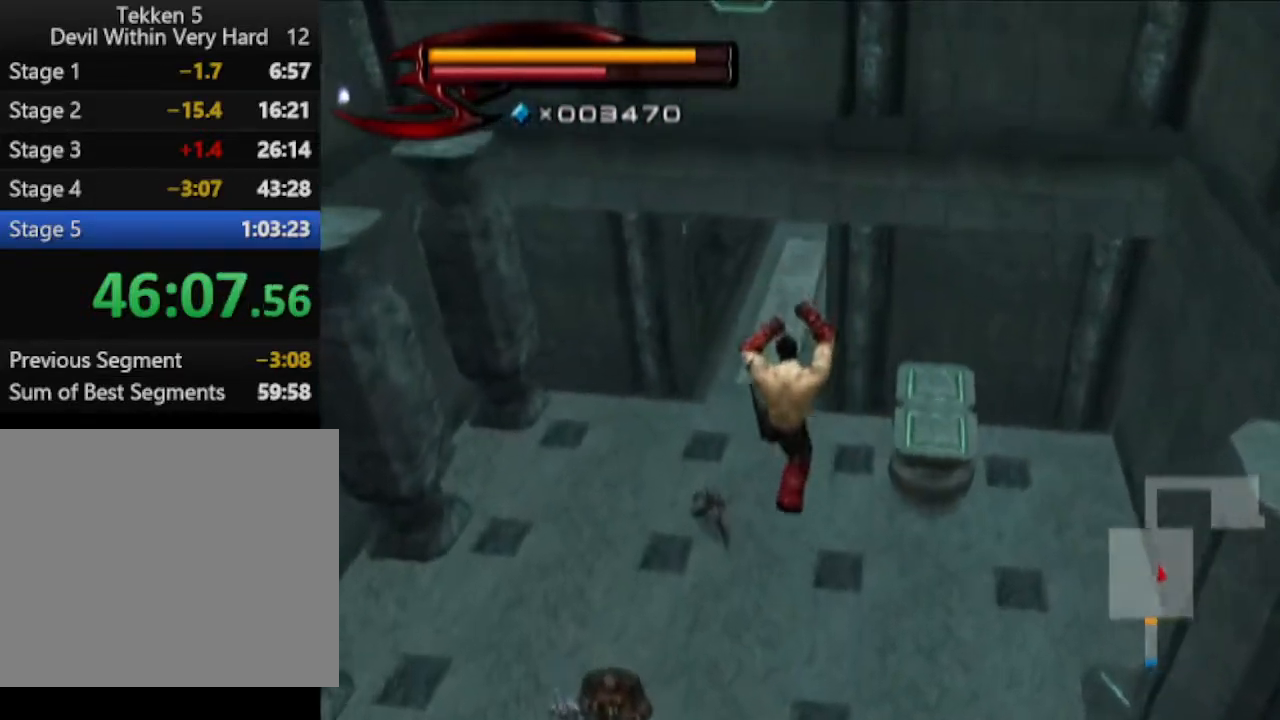
{"buttons": [], "left_stick": "up", "right_stick": "center", "events": []}
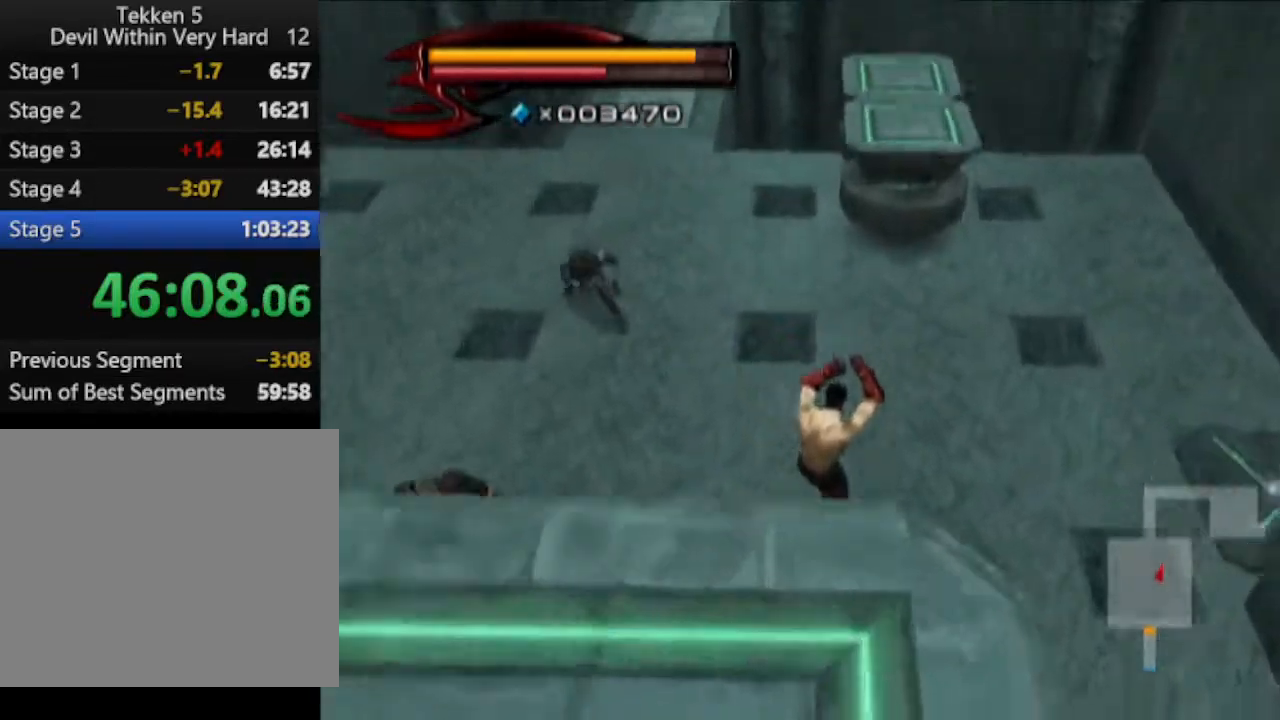
{"buttons": [], "left_stick": "up", "right_stick": "center", "events": []}
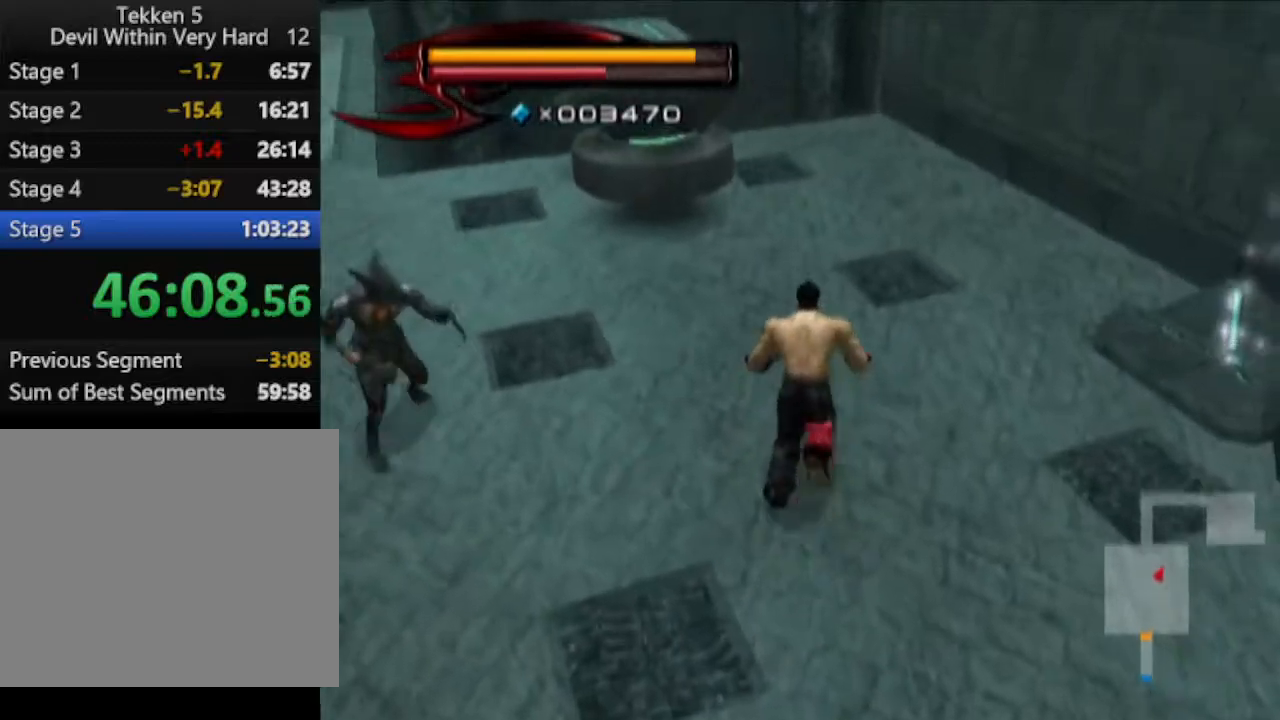
{"buttons": [], "left_stick": "up-left", "right_stick": "center", "events": [[251, "left_stick", "up-left"]]}
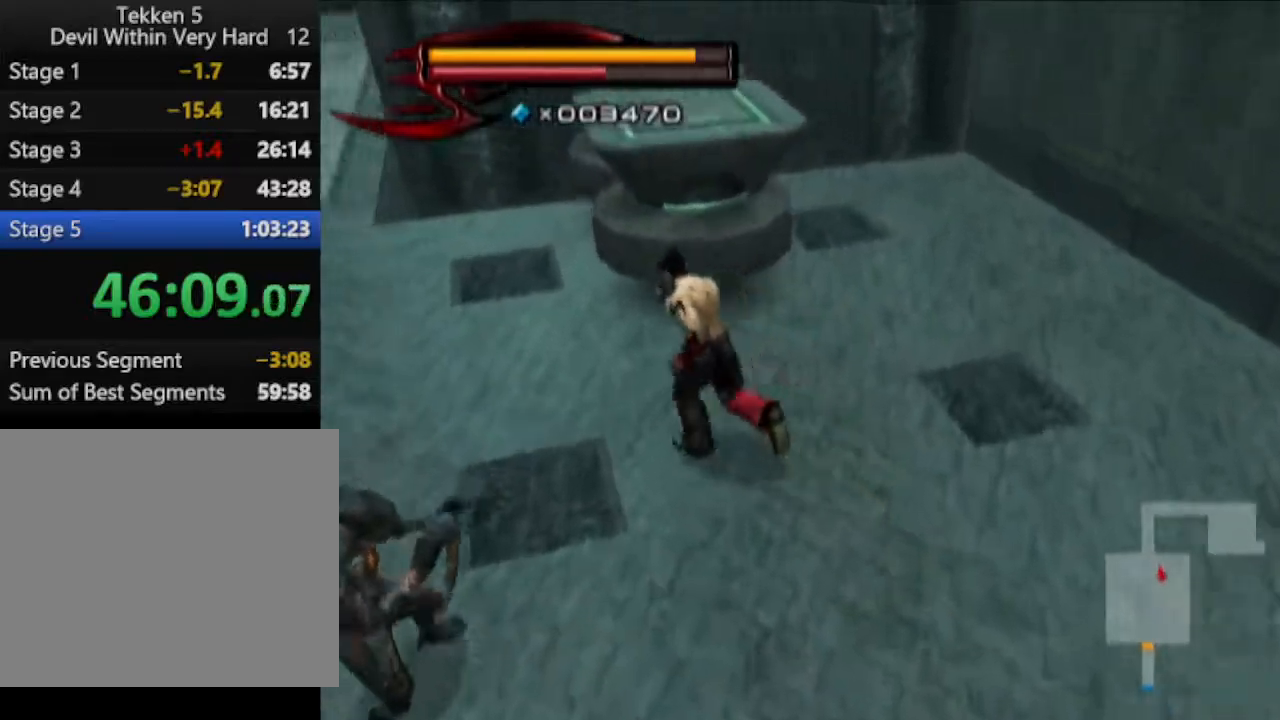
{"buttons": [], "left_stick": "up-right", "right_stick": "center", "events": [[450, "left_stick", "up-right"]]}
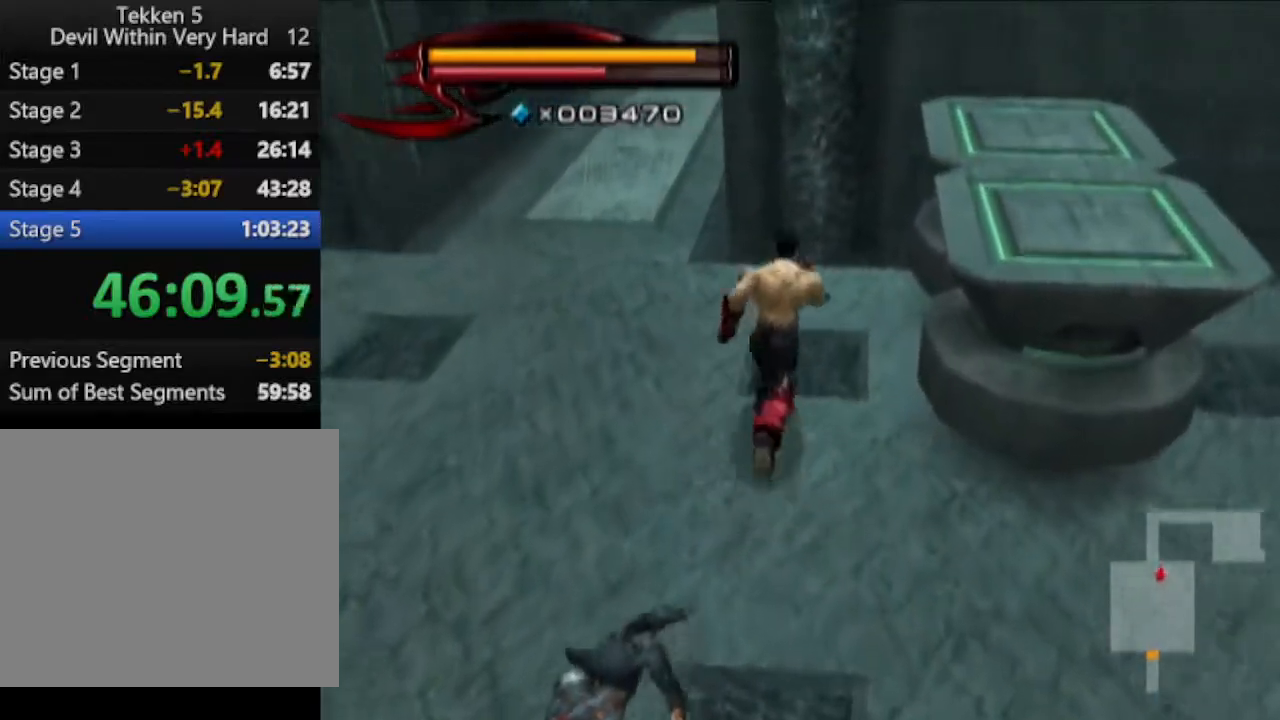
{"buttons": [], "left_stick": "down-right", "right_stick": "left", "events": [[67, "left_stick", "center"], [134, "SQUARE", "down"], [201, "SQUARE", "up"], [317, "left_stick", "down-right"], [384, "right_stick", "left"]]}
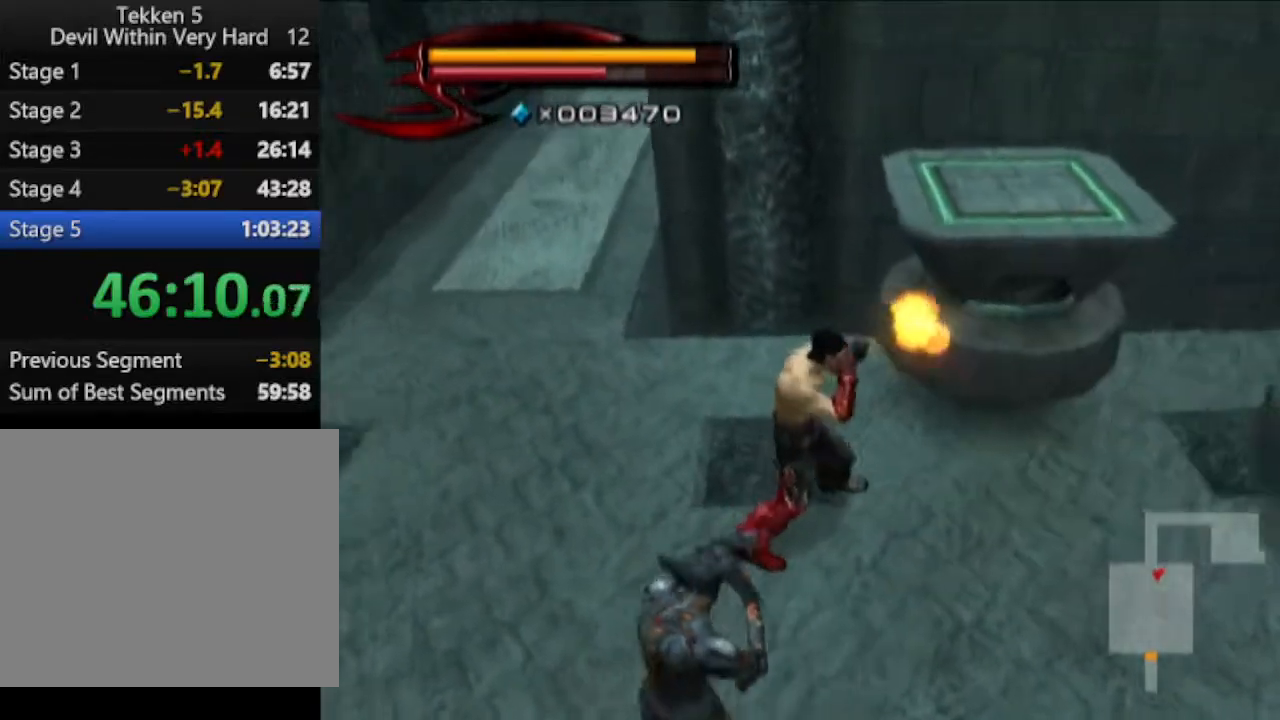
{"buttons": [], "left_stick": "up-right", "right_stick": "center", "events": [[17, "left_stick", "right"], [67, "right_stick", "center"], [267, "left_stick", "up-right"]]}
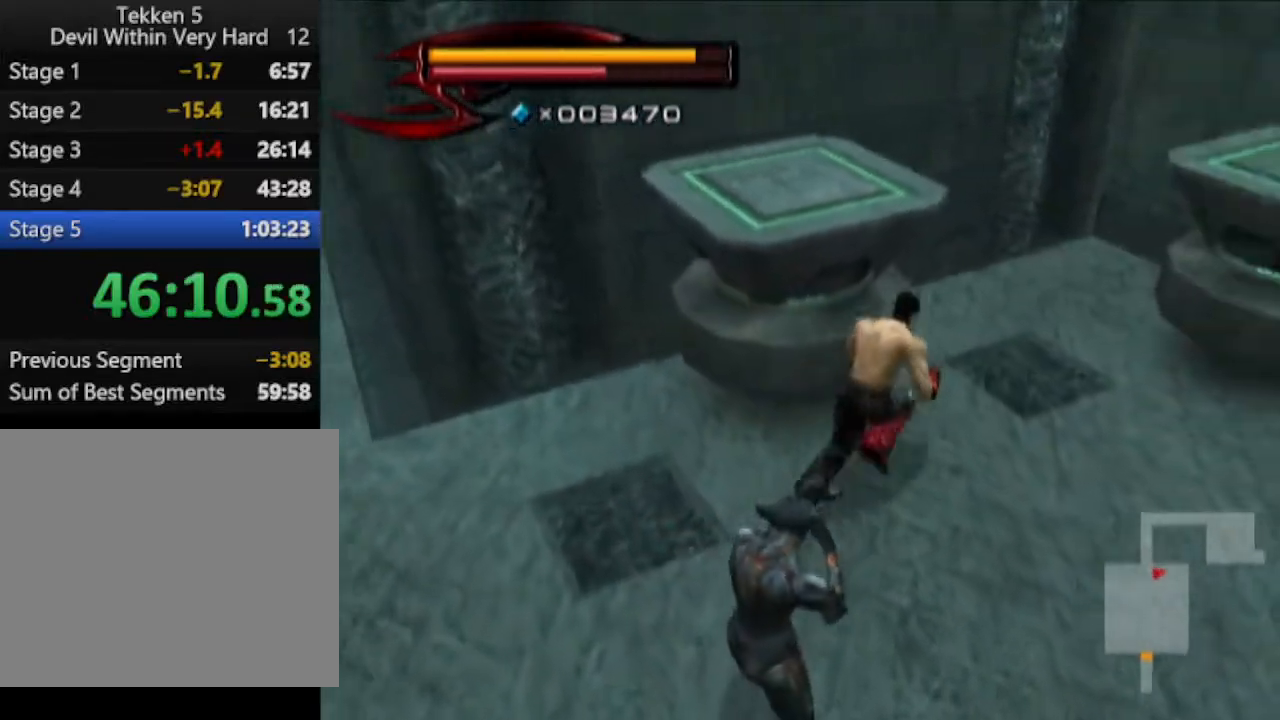
{"buttons": [], "left_stick": "up", "right_stick": "center", "events": [[384, "left_stick", "up"]]}
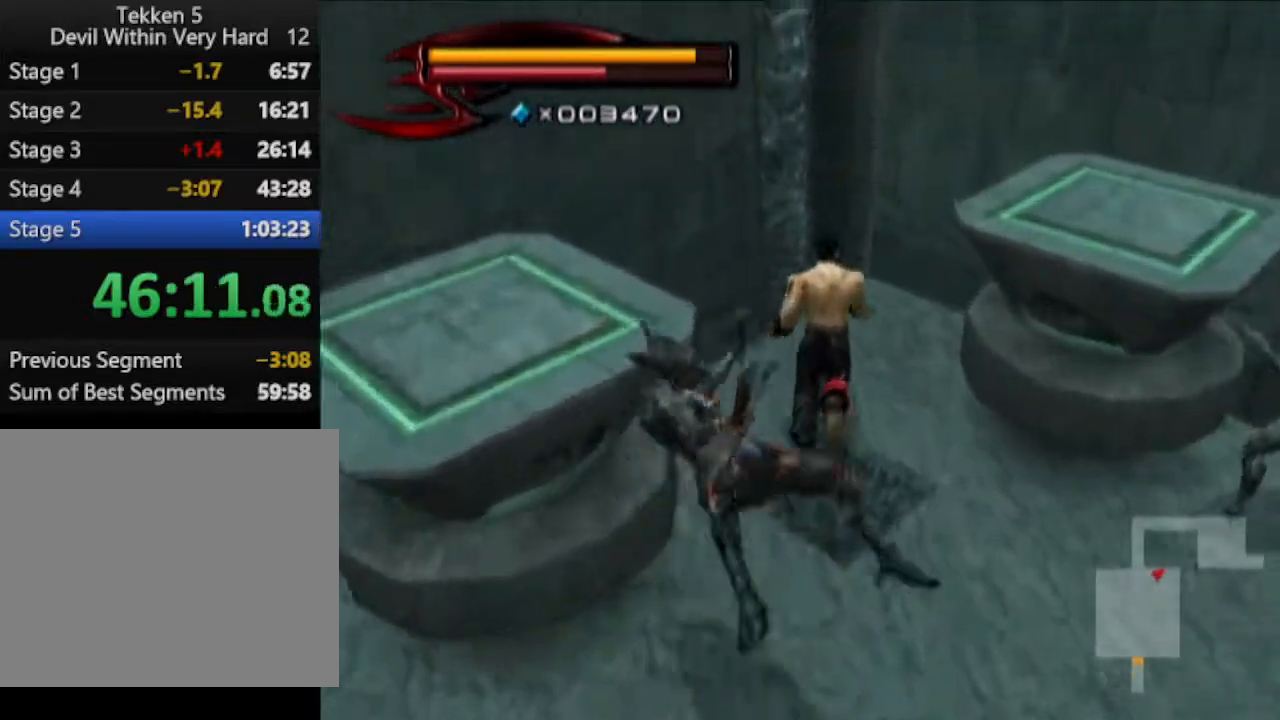
{"buttons": ["SQUARE"], "left_stick": "center", "right_stick": "center", "events": [[133, "left_stick", "up-right"], [317, "left_stick", "down-right"], [384, "left_stick", "center"], [450, "SQUARE", "down"]]}
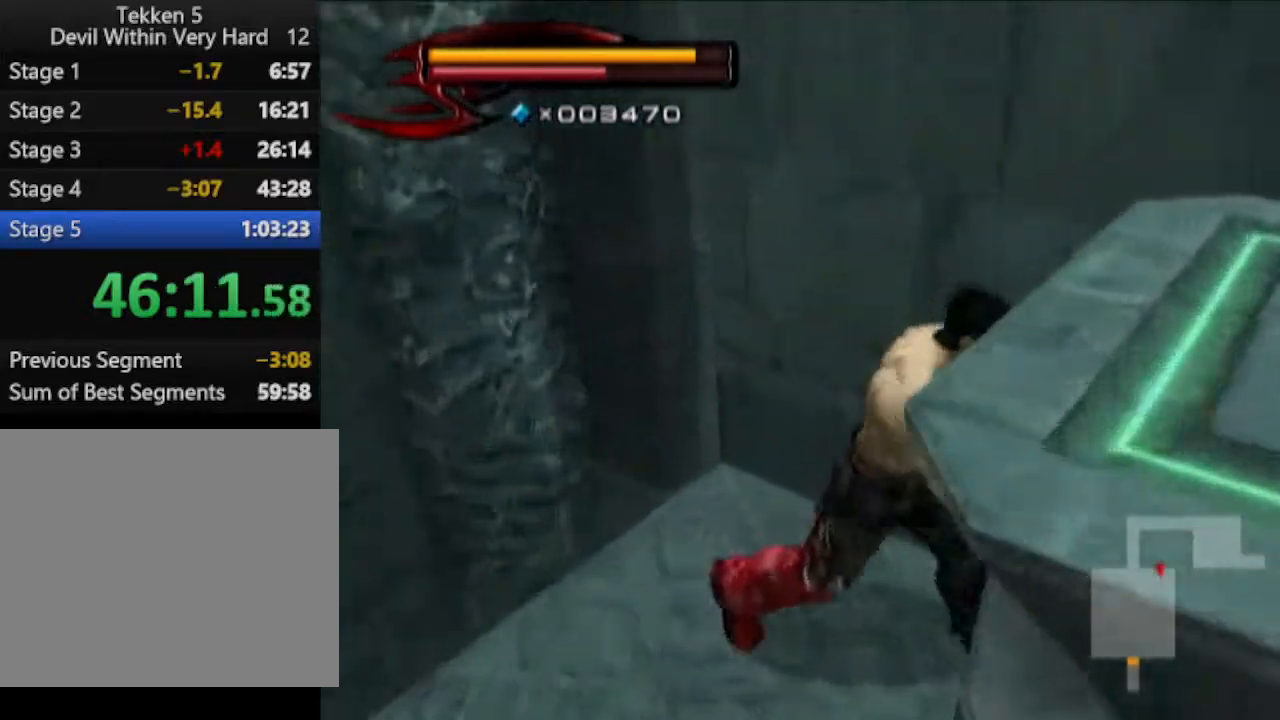
{"buttons": [], "left_stick": "down-right", "right_stick": "center", "events": [[67, "SQUARE", "up"], [67, "left_stick", "down-right"], [201, "right_stick", "left"], [384, "right_stick", "center"]]}
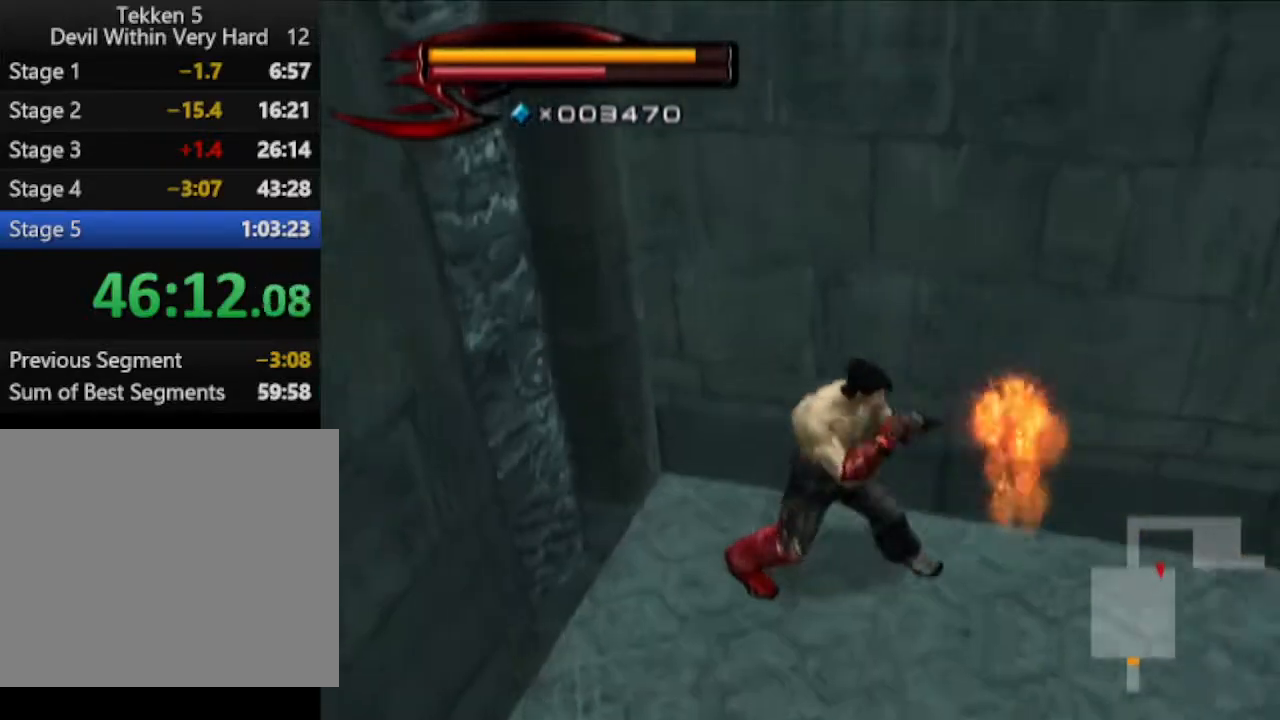
{"buttons": ["CIRCLE"], "left_stick": "down-right", "right_stick": "center", "events": [[133, "CIRCLE", "down"]]}
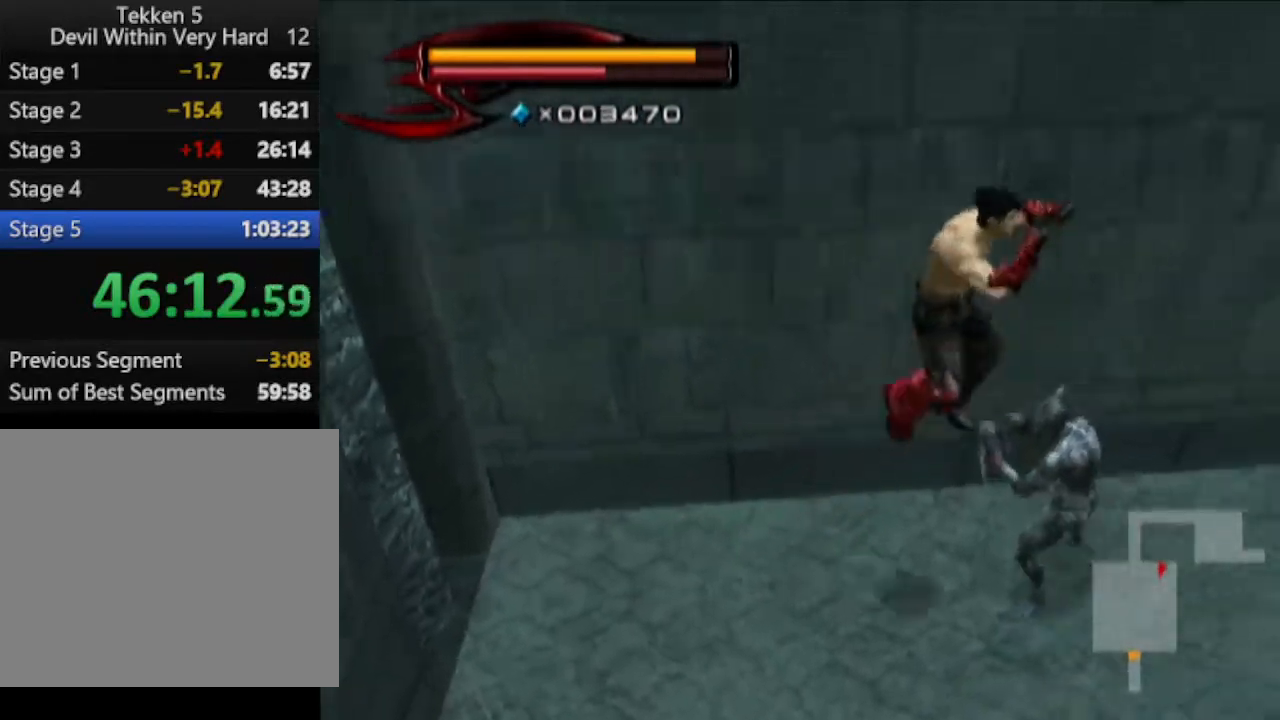
{"buttons": ["CIRCLE"], "left_stick": "down-right", "right_stick": "center", "events": [[84, "CIRCLE", "up"], [451, "CIRCLE", "down"]]}